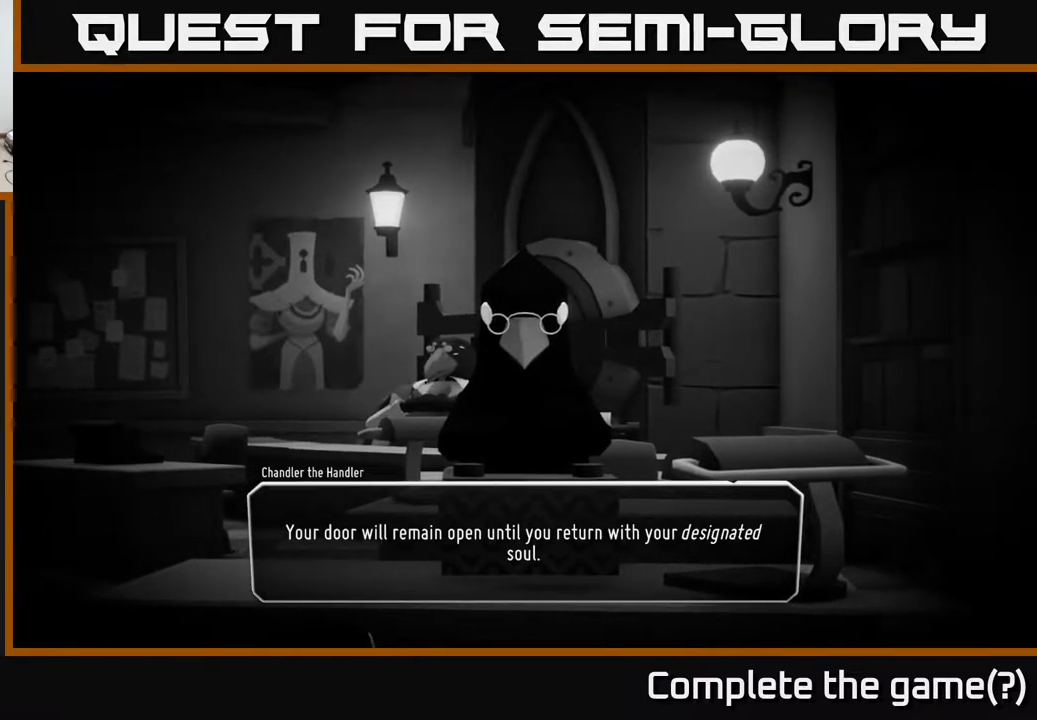
Gameplay with a controller (Xbox layout); each line is a JSON object with the inputs held at the frame after it. "events" lists button and stick changes between this image and that frame as [ms after this image, input, new state], when the widget could be followed in between.
{"buttons": [], "left_stick": "center", "right_stick": "center", "events": [[250, "A", "down"], [383, "A", "up"]]}
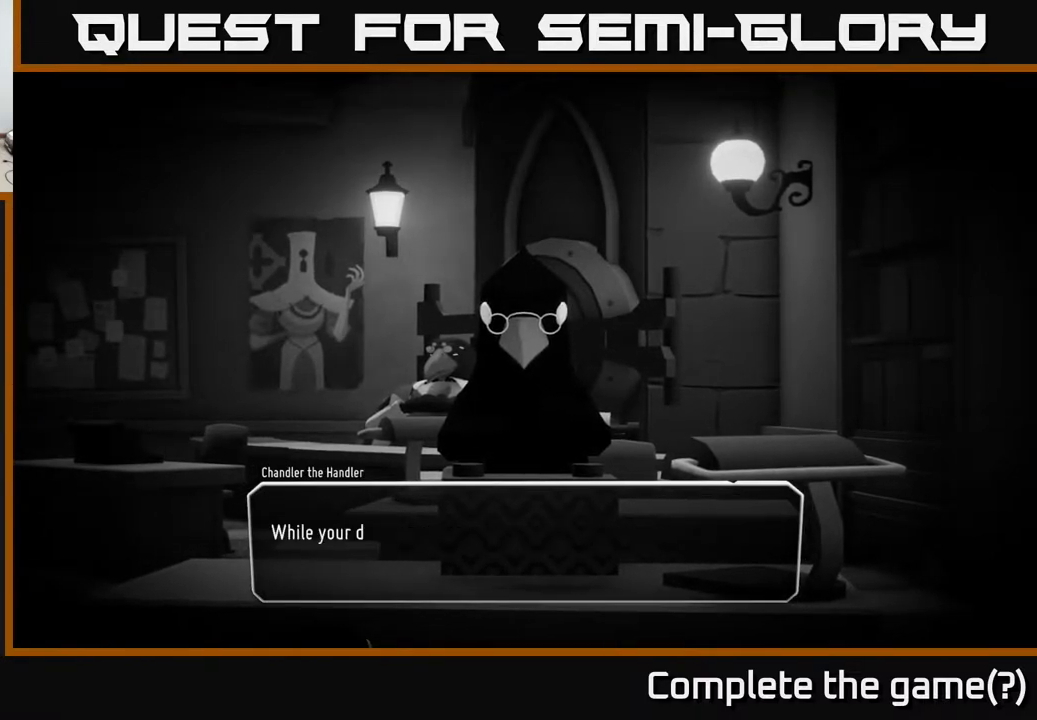
{"buttons": [], "left_stick": "center", "right_stick": "center", "events": []}
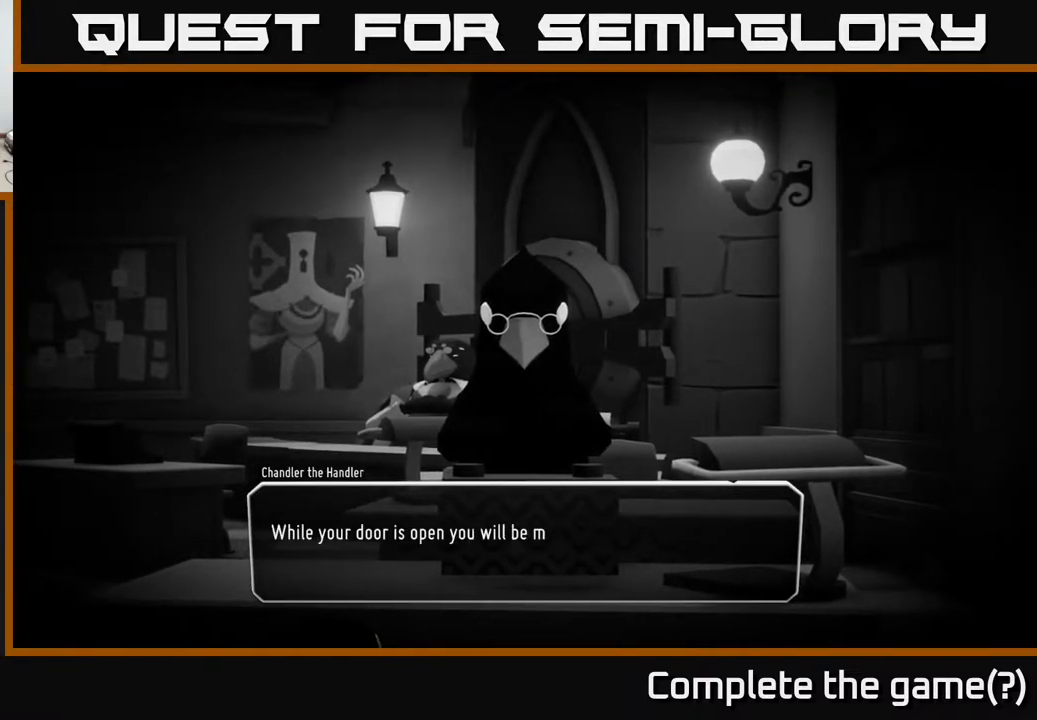
{"buttons": [], "left_stick": "center", "right_stick": "center", "events": []}
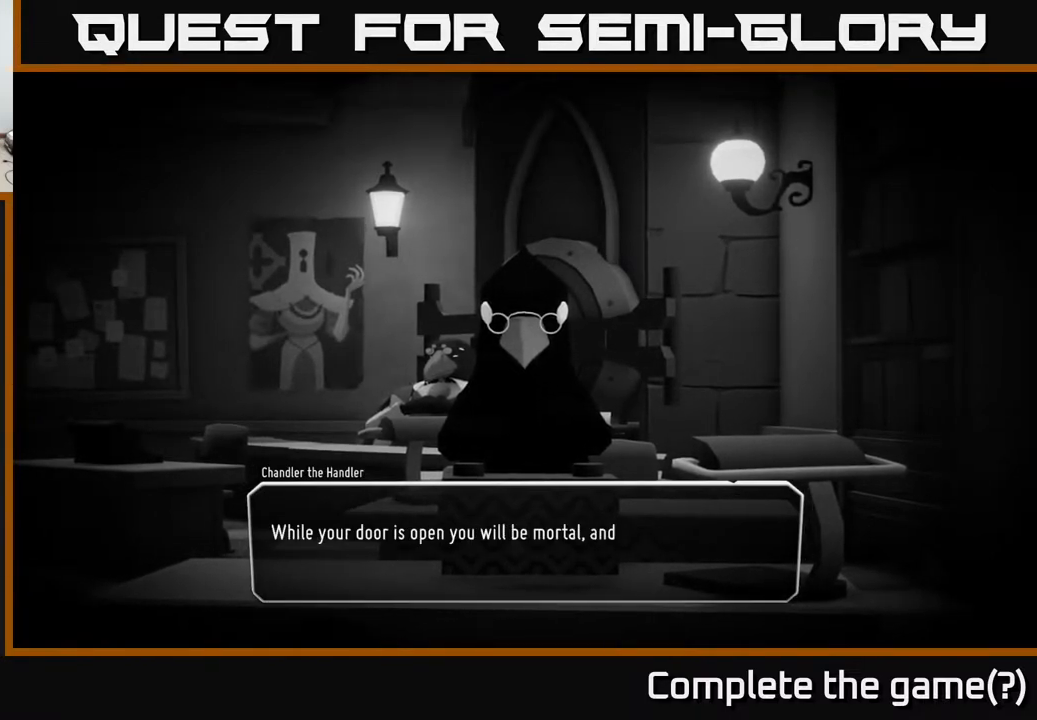
{"buttons": [], "left_stick": "center", "right_stick": "center", "events": []}
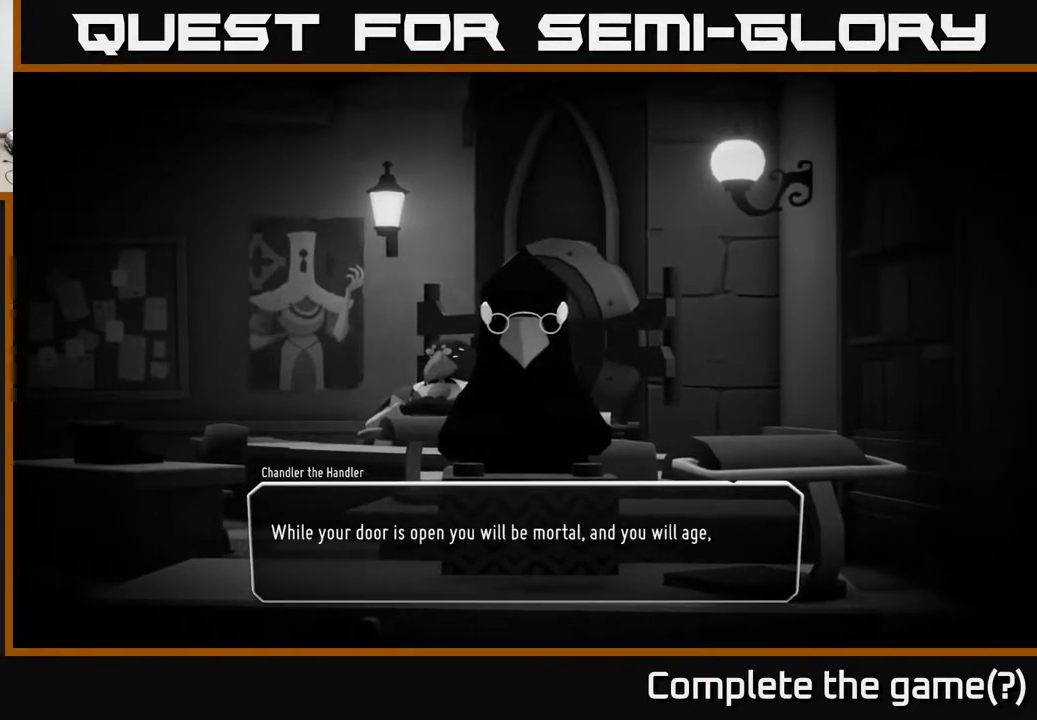
{"buttons": [], "left_stick": "center", "right_stick": "center", "events": []}
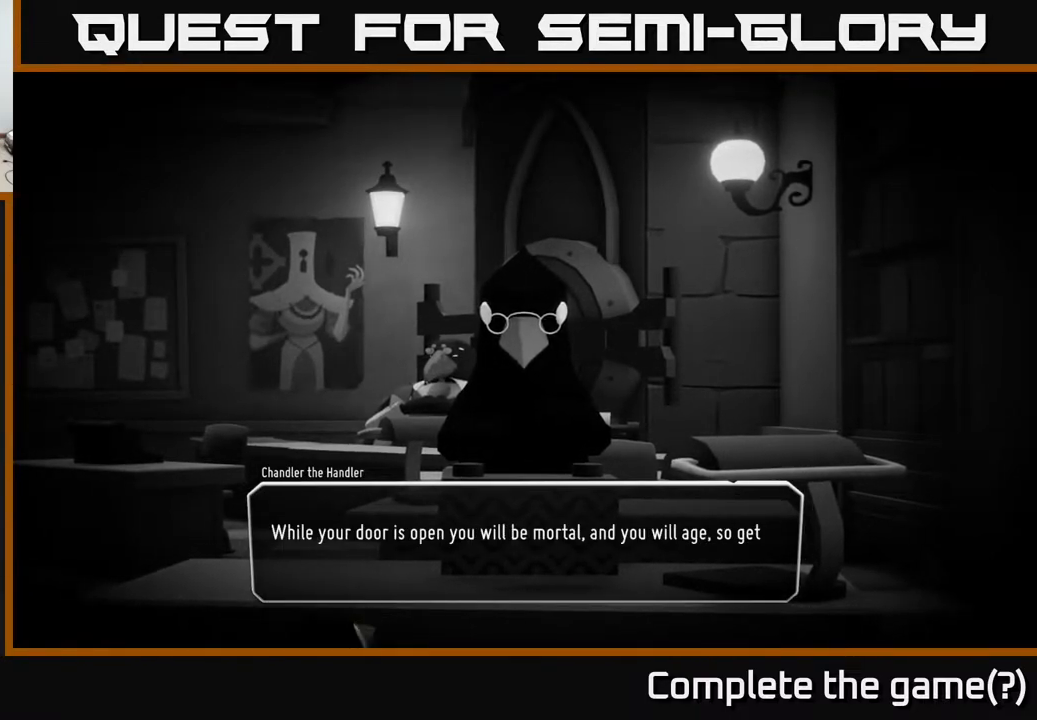
{"buttons": [], "left_stick": "center", "right_stick": "center", "events": []}
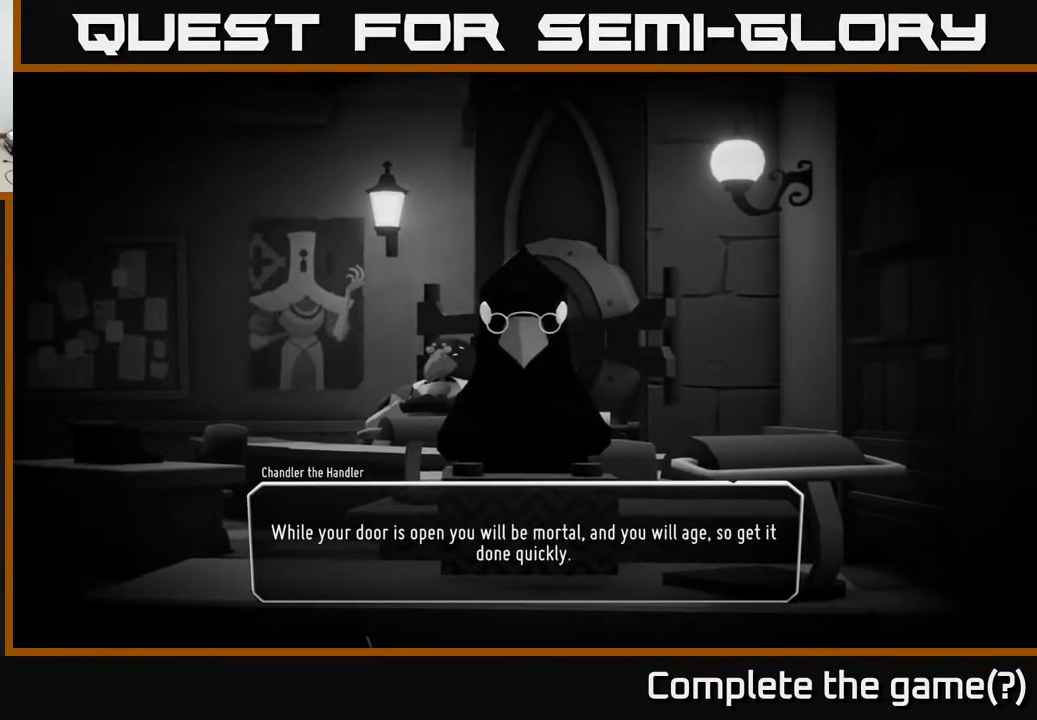
{"buttons": [], "left_stick": "center", "right_stick": "center", "events": []}
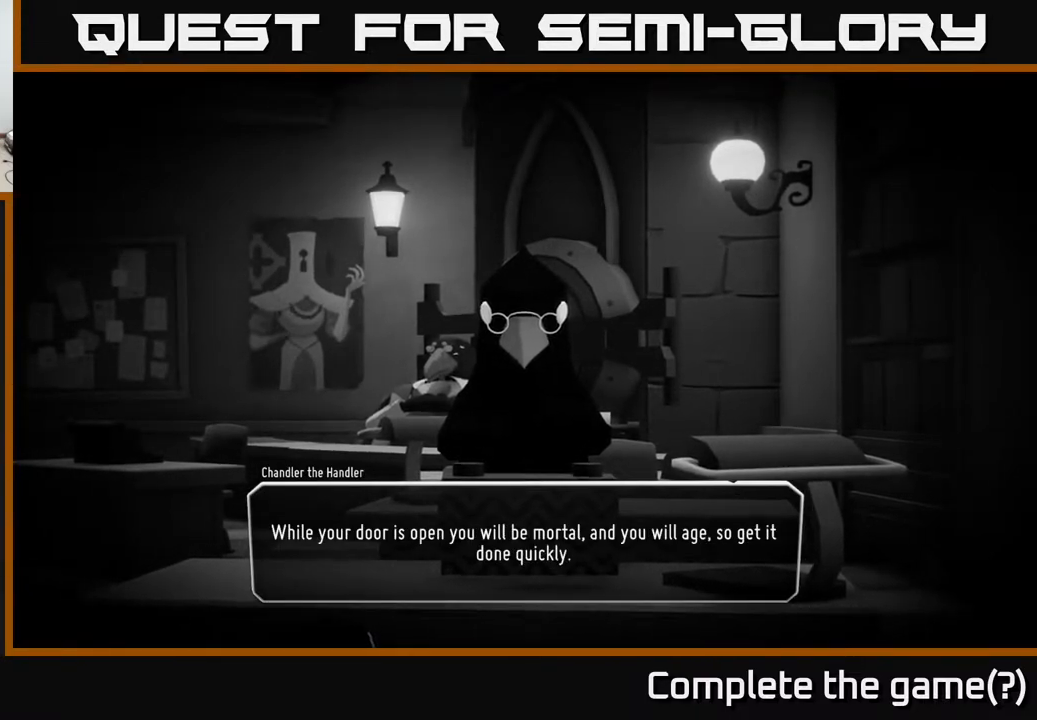
{"buttons": [], "left_stick": "center", "right_stick": "center", "events": [[167, "A", "down"], [350, "A", "up"]]}
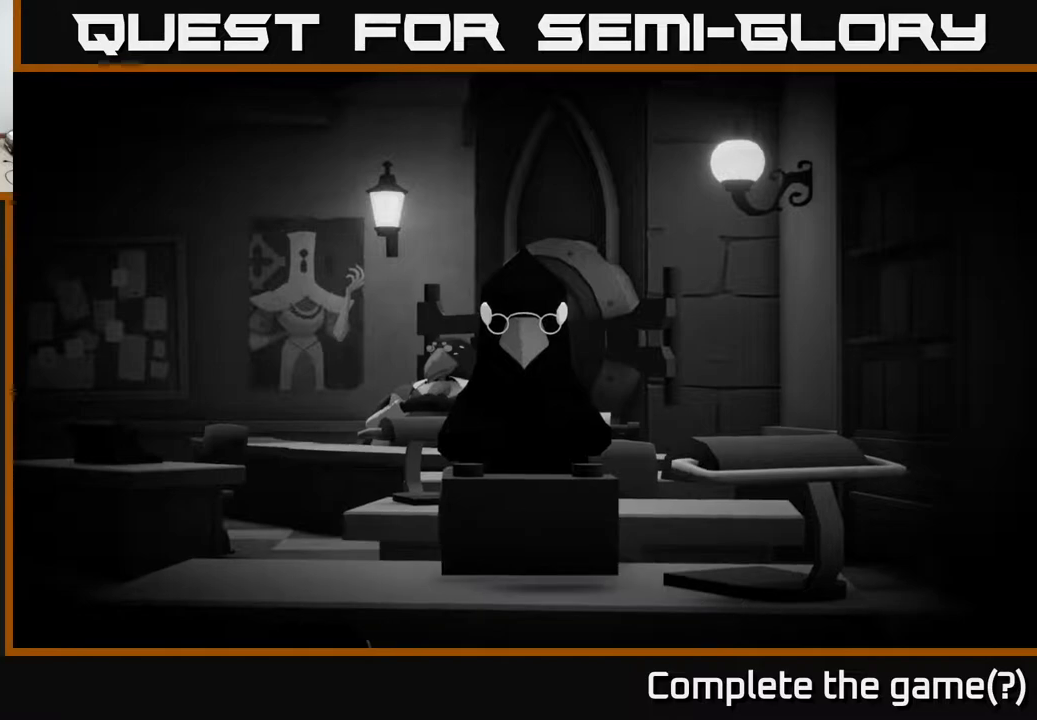
{"buttons": [], "left_stick": "center", "right_stick": "center", "events": []}
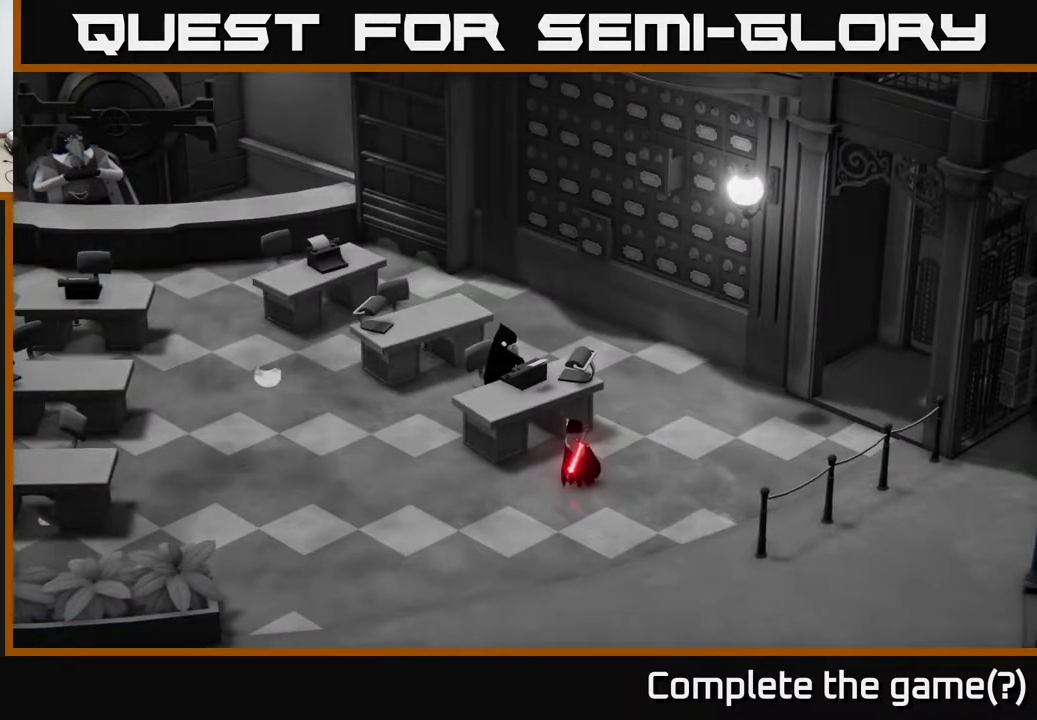
{"buttons": [], "left_stick": "center", "right_stick": "center", "events": []}
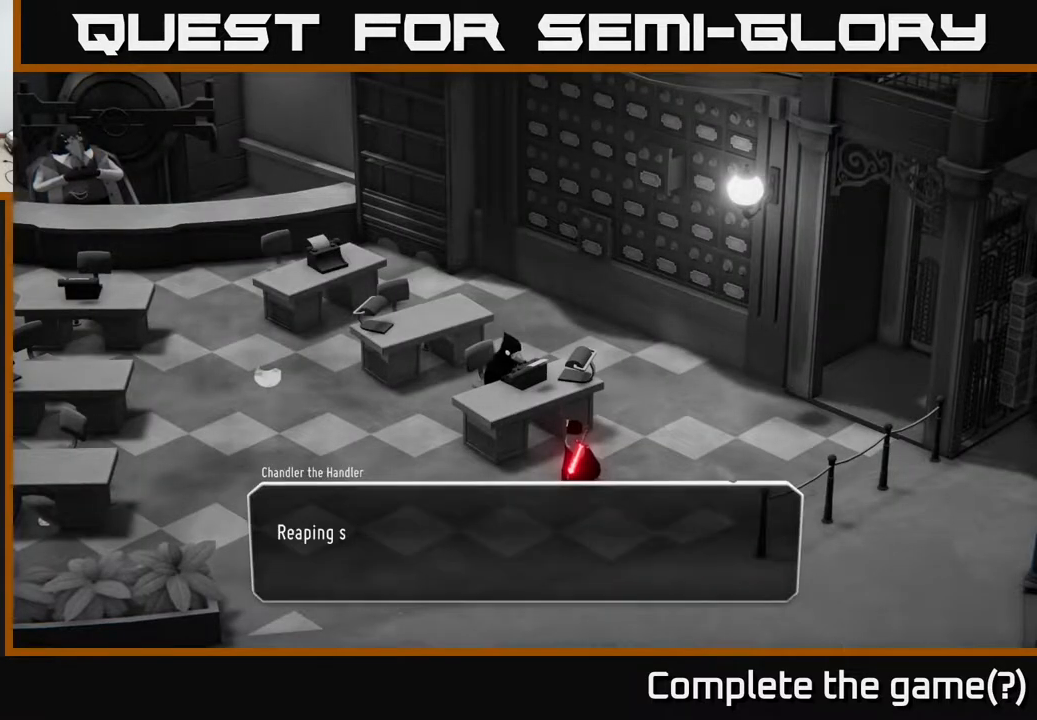
{"buttons": [], "left_stick": "center", "right_stick": "center", "events": []}
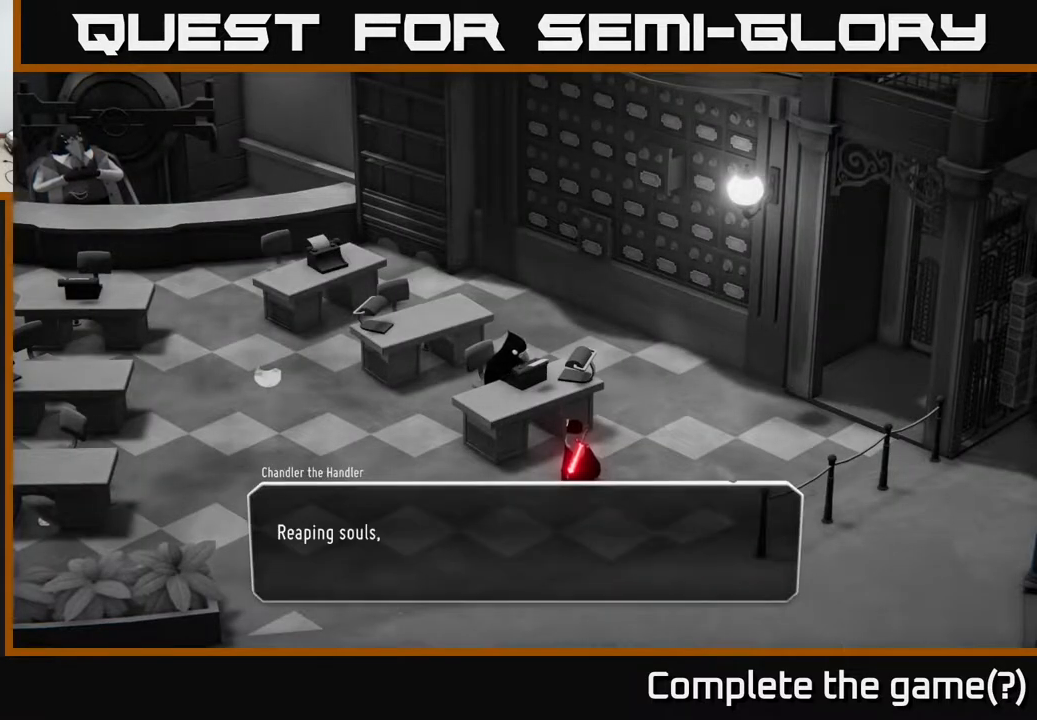
{"buttons": [], "left_stick": "center", "right_stick": "center", "events": []}
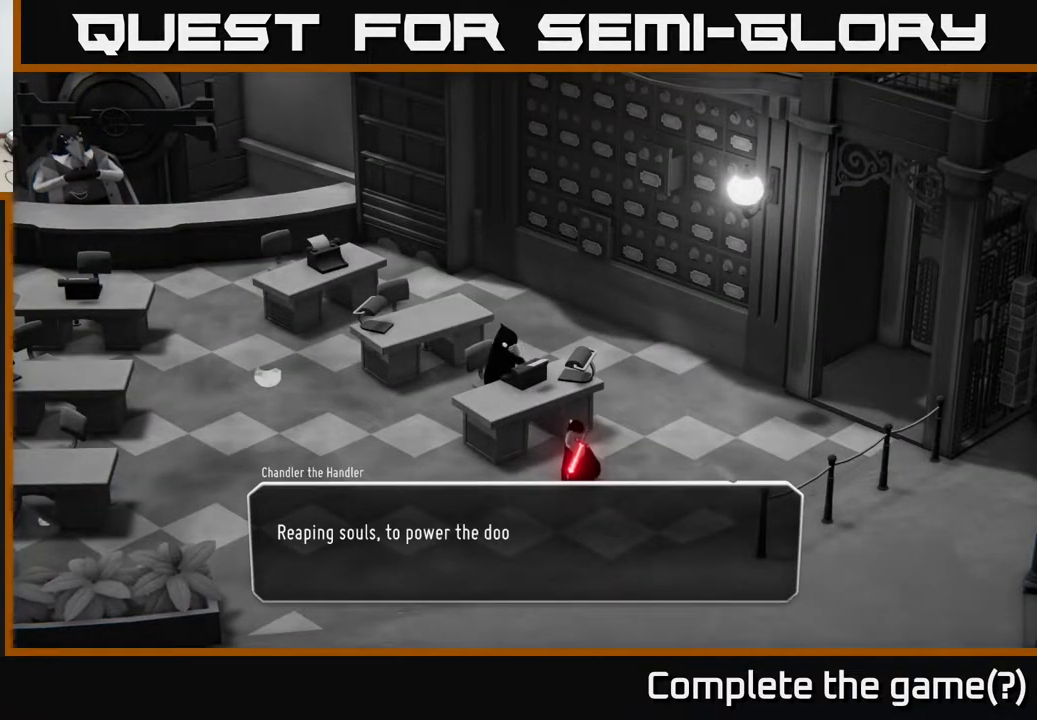
{"buttons": [], "left_stick": "center", "right_stick": "center", "events": []}
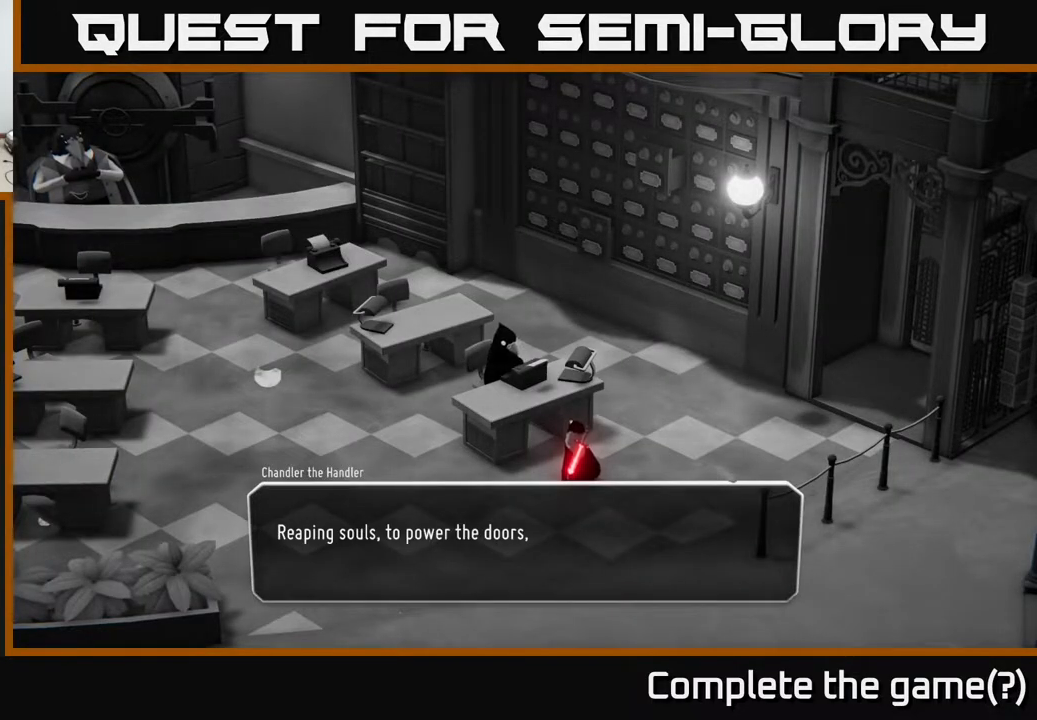
{"buttons": [], "left_stick": "center", "right_stick": "center", "events": []}
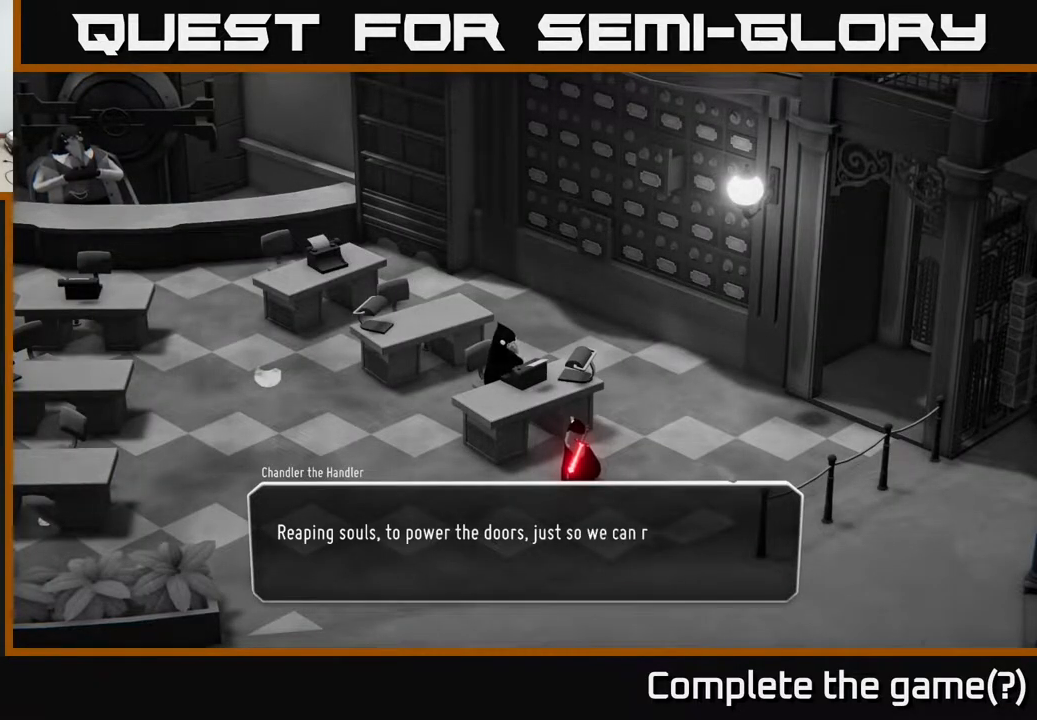
{"buttons": [], "left_stick": "center", "right_stick": "center", "events": []}
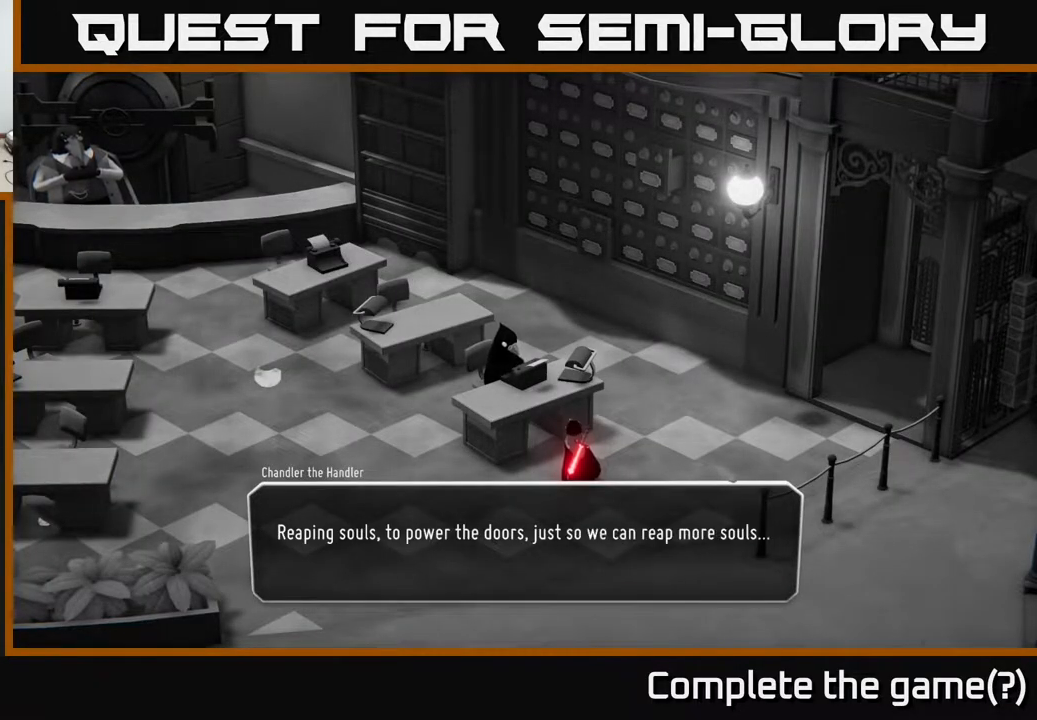
{"buttons": ["A"], "left_stick": "center", "right_stick": "center", "events": [[467, "A", "down"]]}
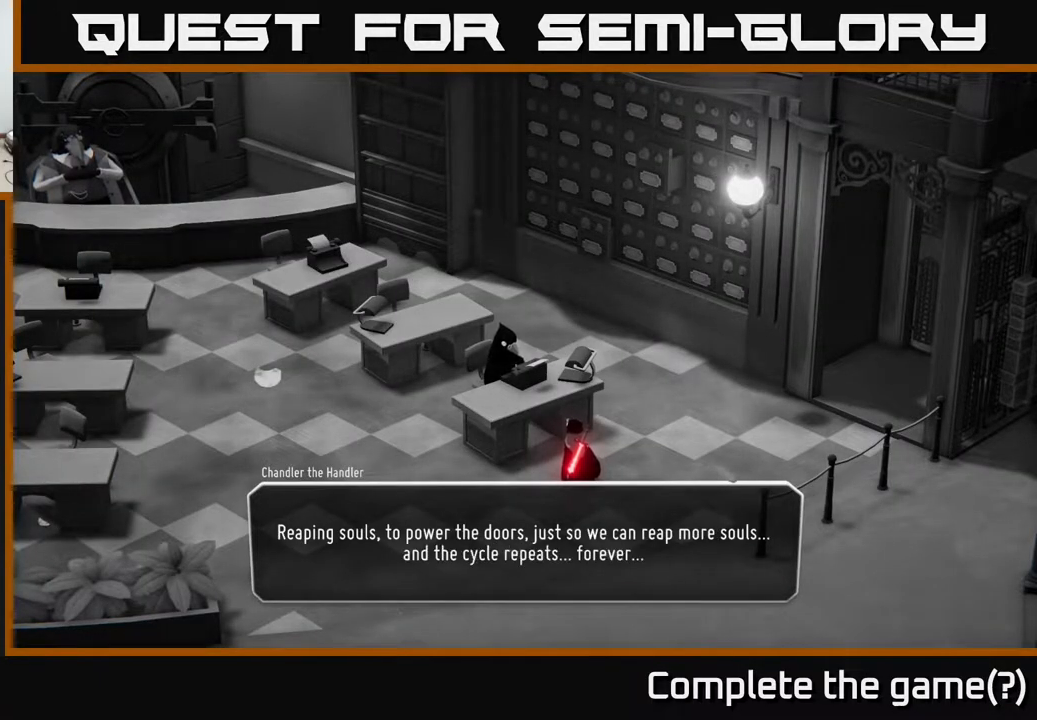
{"buttons": [], "left_stick": "center", "right_stick": "center", "events": [[150, "A", "up"]]}
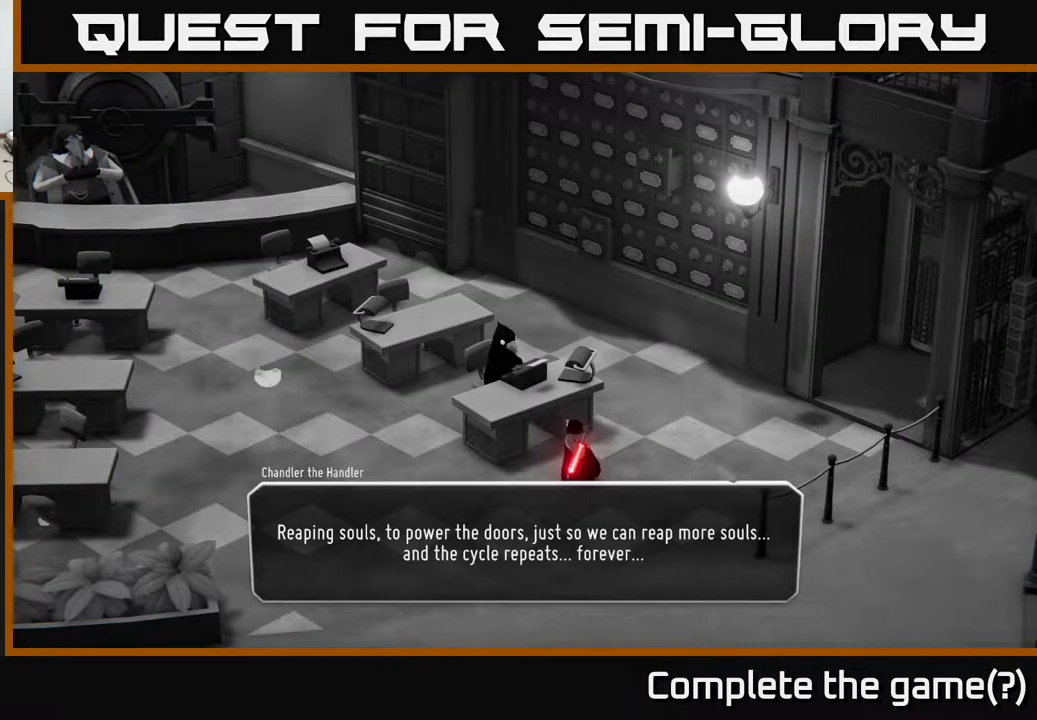
{"buttons": [], "left_stick": "center", "right_stick": "center", "events": [[433, "A", "down"], [483, "A", "up"]]}
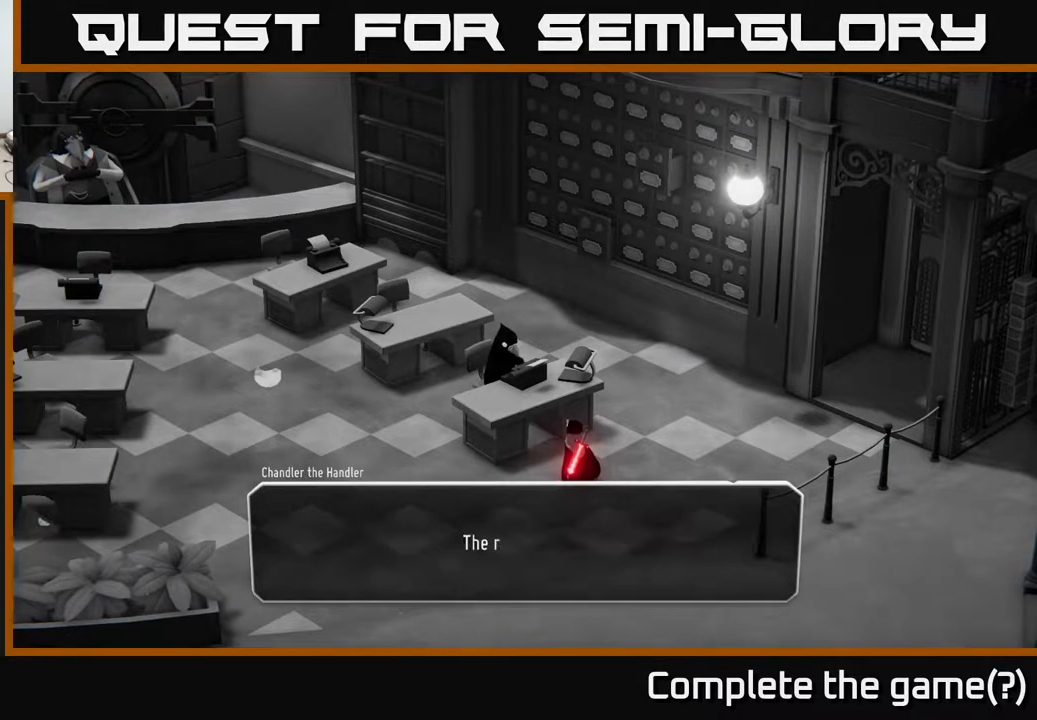
{"buttons": [], "left_stick": "center", "right_stick": "center", "events": []}
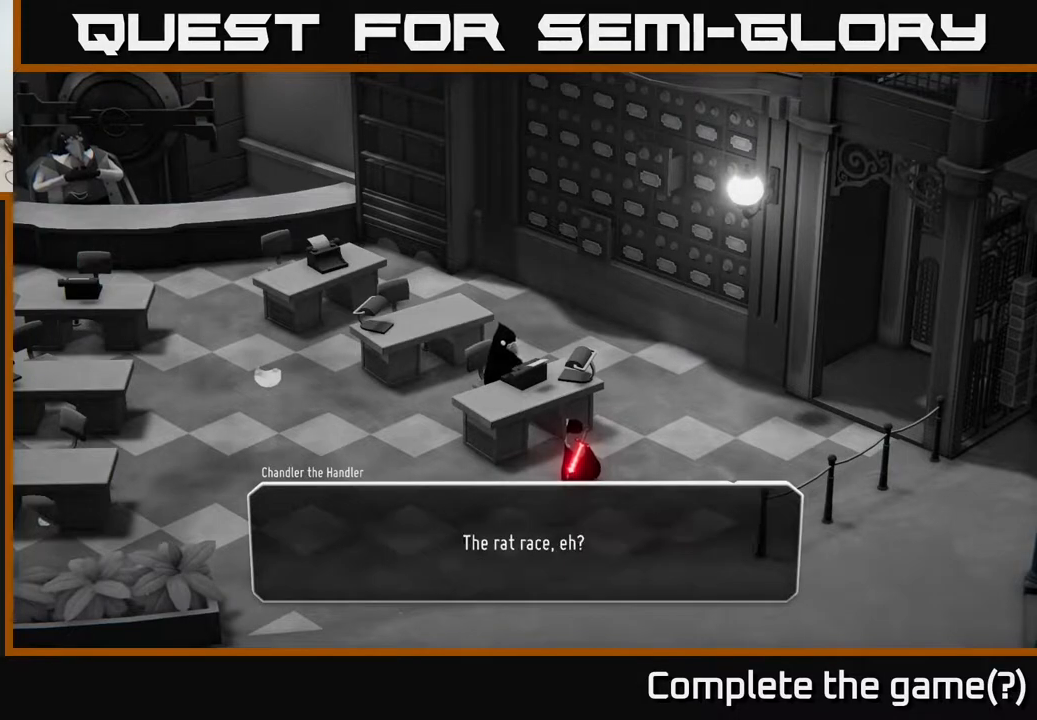
{"buttons": [], "left_stick": "center", "right_stick": "center", "events": [[350, "A", "down"], [467, "A", "up"]]}
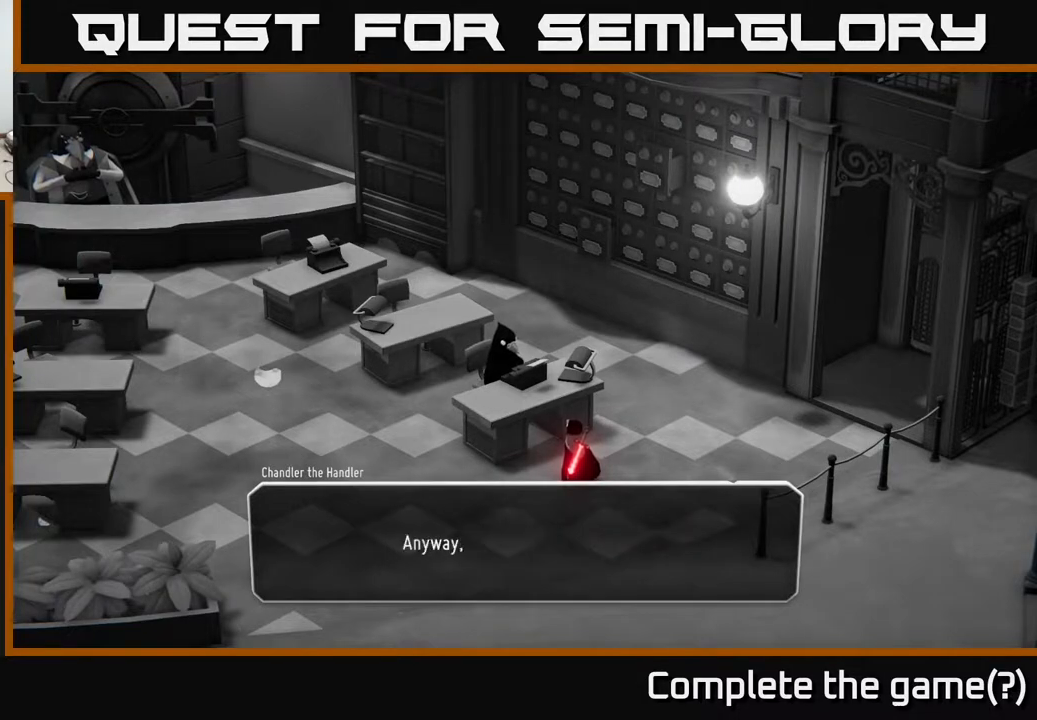
{"buttons": [], "left_stick": "center", "right_stick": "center", "events": []}
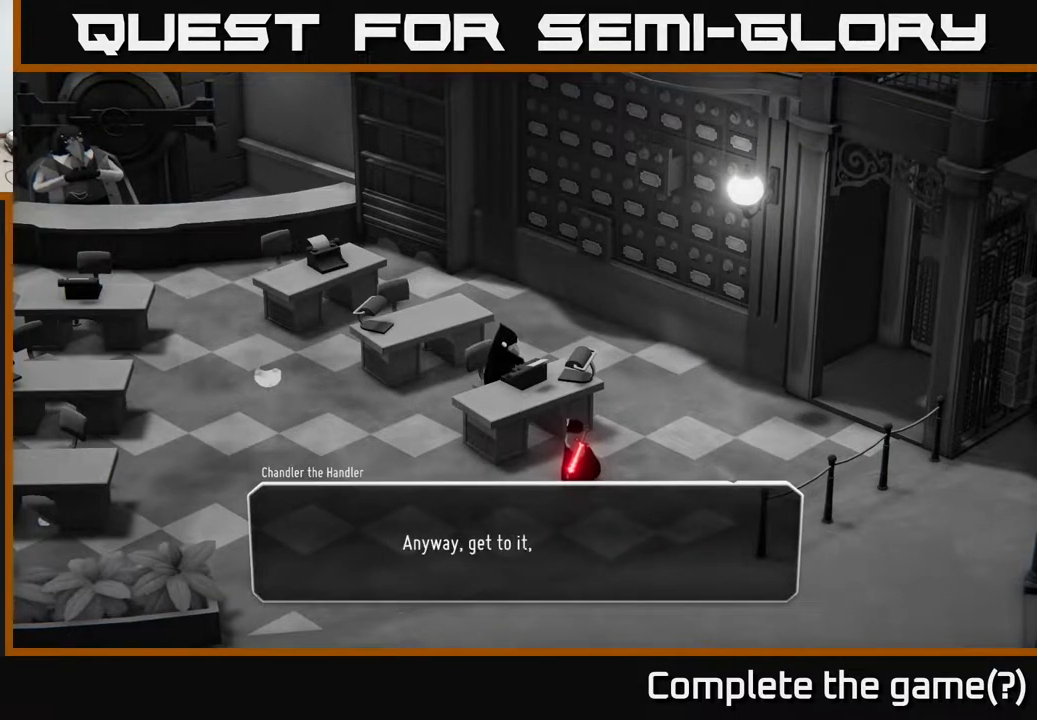
{"buttons": [], "left_stick": "center", "right_stick": "center", "events": []}
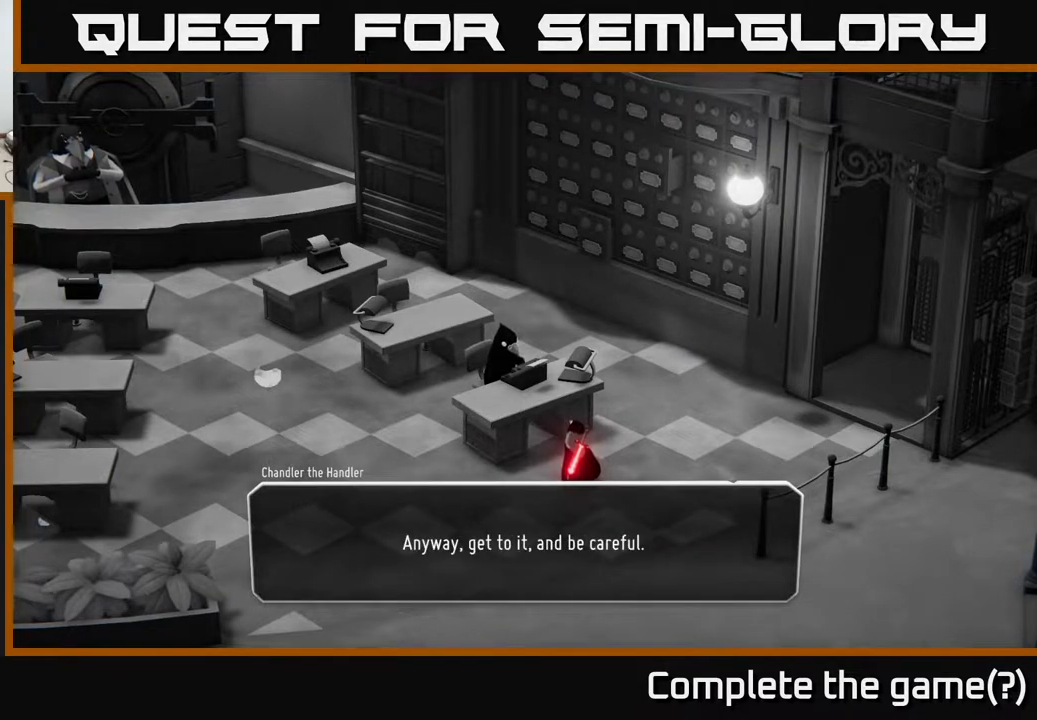
{"buttons": [], "left_stick": "center", "right_stick": "center", "events": []}
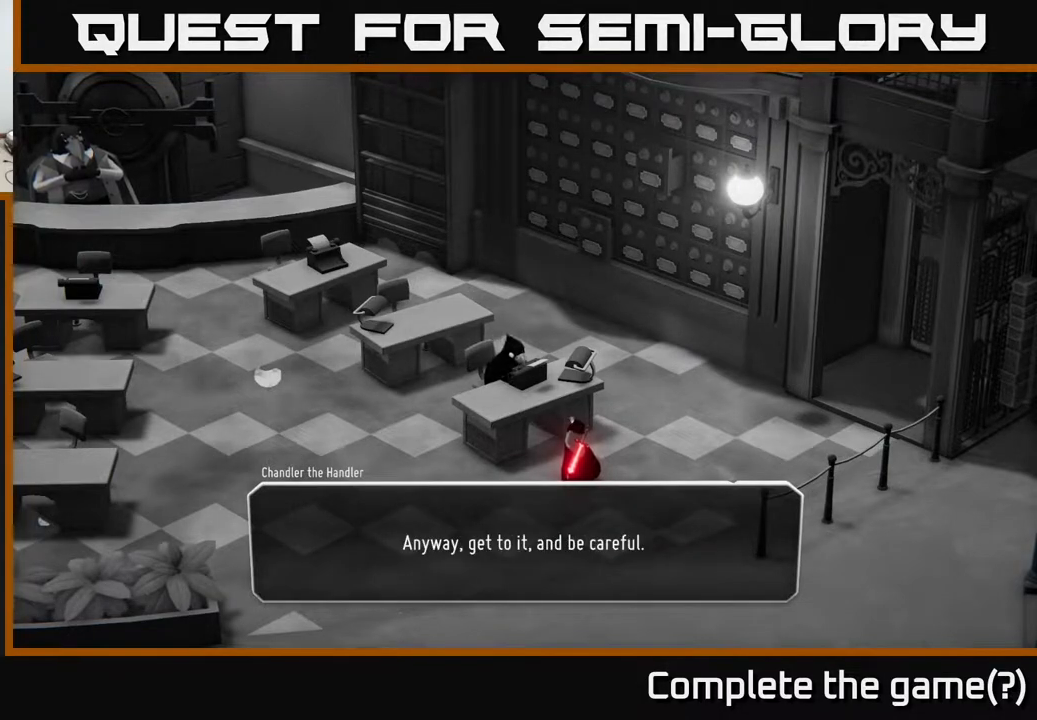
{"buttons": [], "left_stick": "center", "right_stick": "center", "events": []}
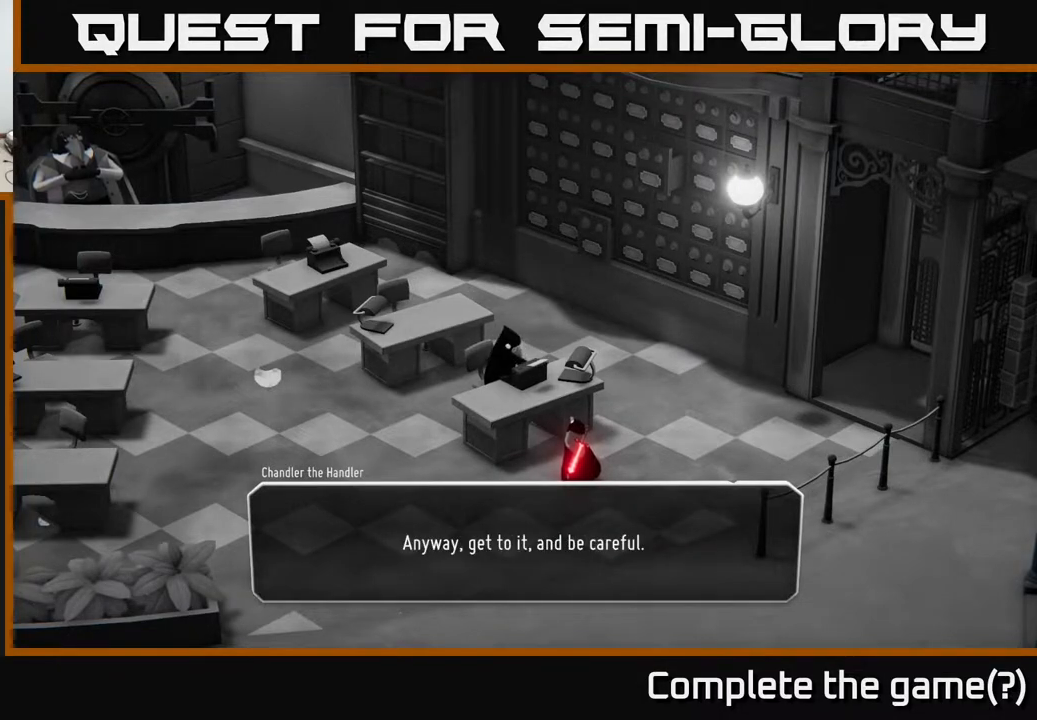
{"buttons": [], "left_stick": "center", "right_stick": "center", "events": []}
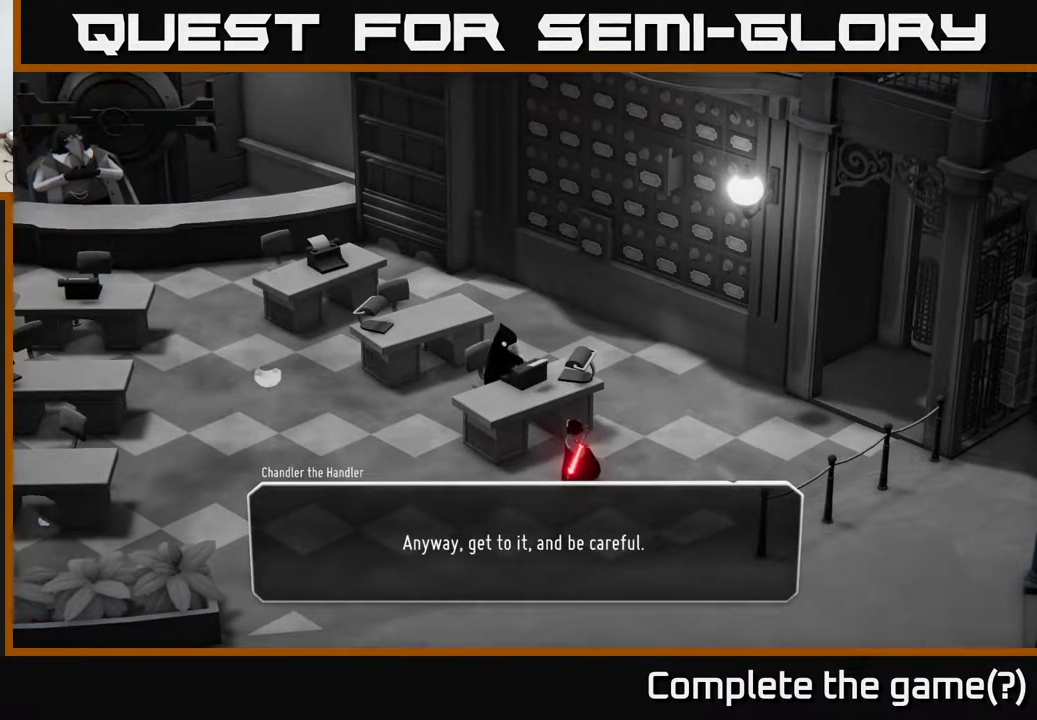
{"buttons": [], "left_stick": "center", "right_stick": "center", "events": []}
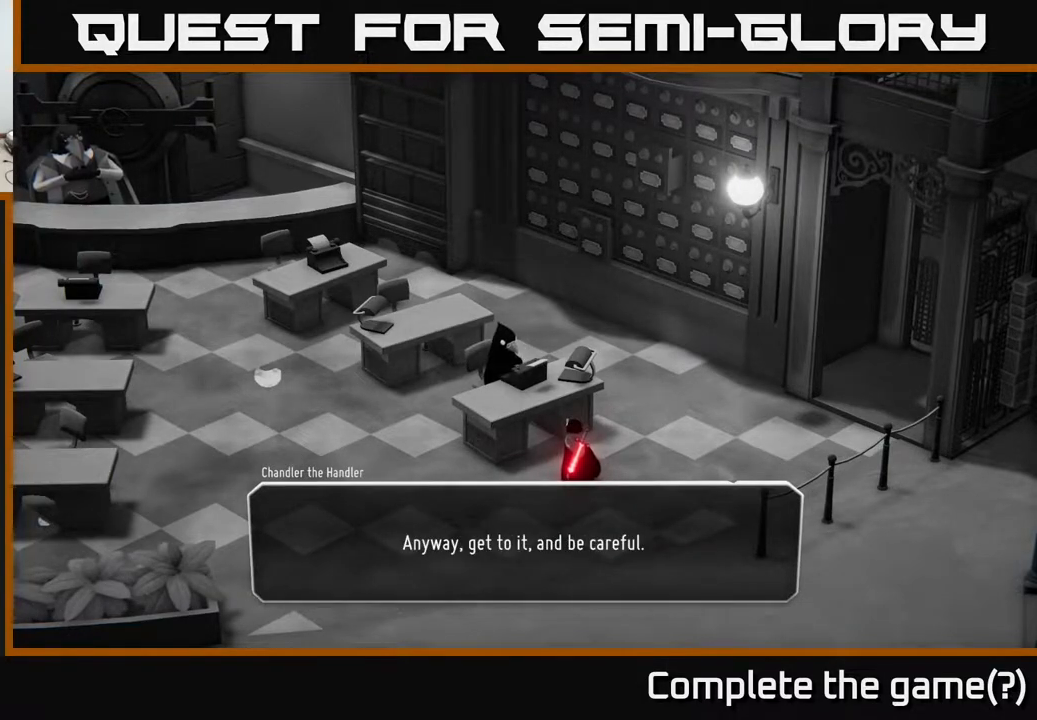
{"buttons": ["A"], "left_stick": "center", "right_stick": "center", "events": [[500, "A", "down"]]}
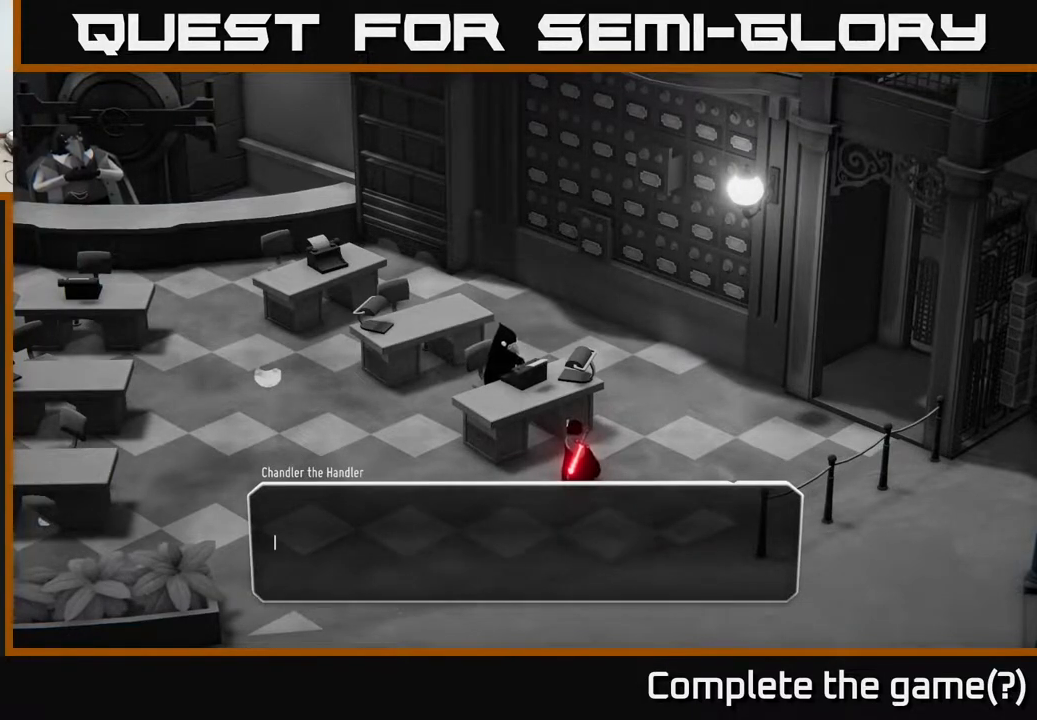
{"buttons": [], "left_stick": "center", "right_stick": "center", "events": [[83, "A", "up"]]}
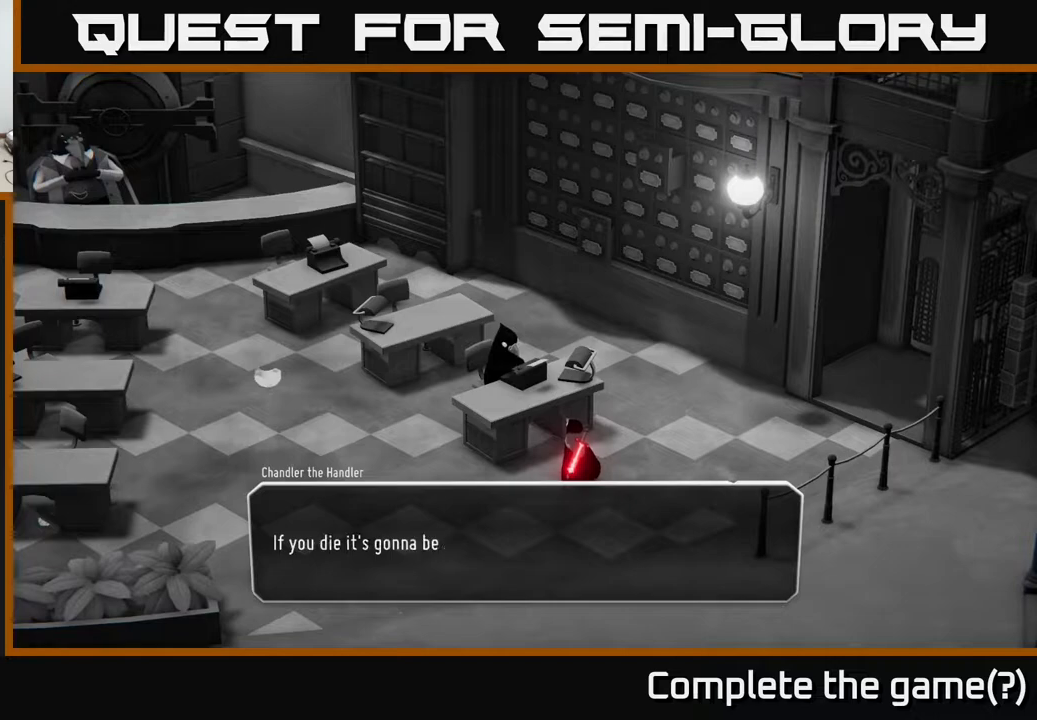
{"buttons": [], "left_stick": "center", "right_stick": "center", "events": []}
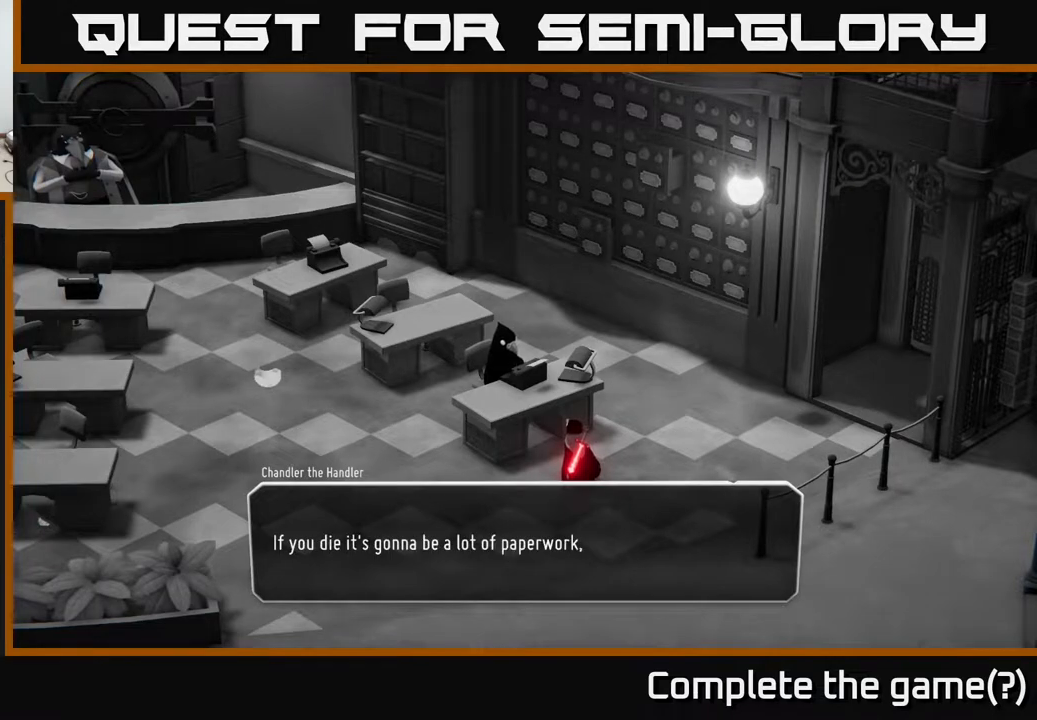
{"buttons": [], "left_stick": "center", "right_stick": "center", "events": []}
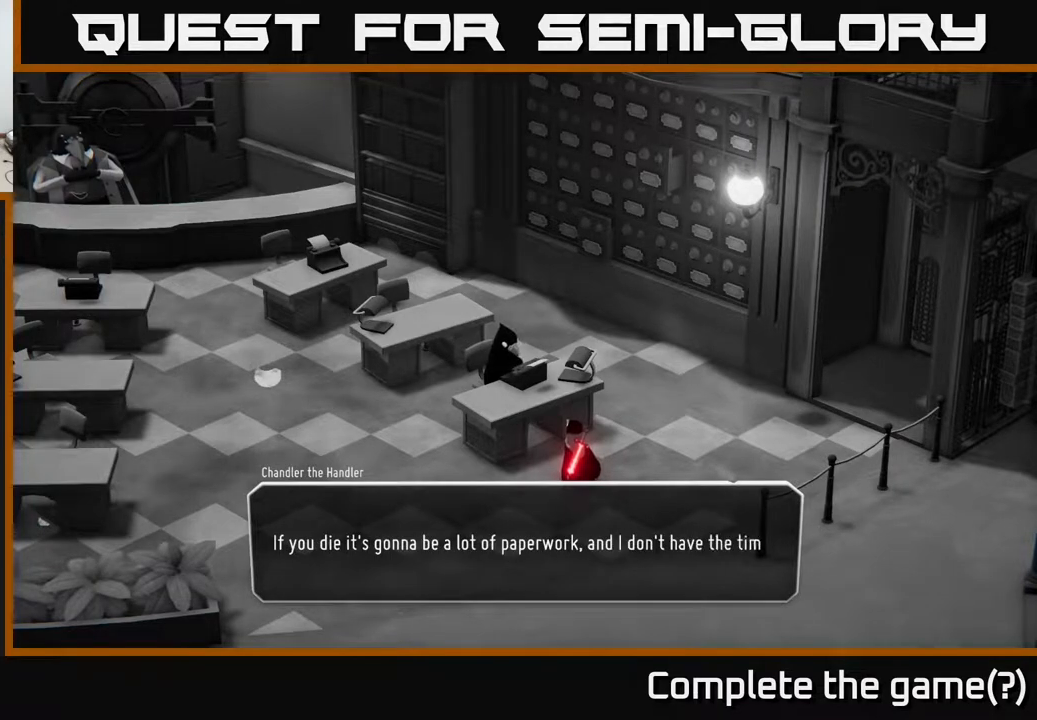
{"buttons": [], "left_stick": "center", "right_stick": "center", "events": []}